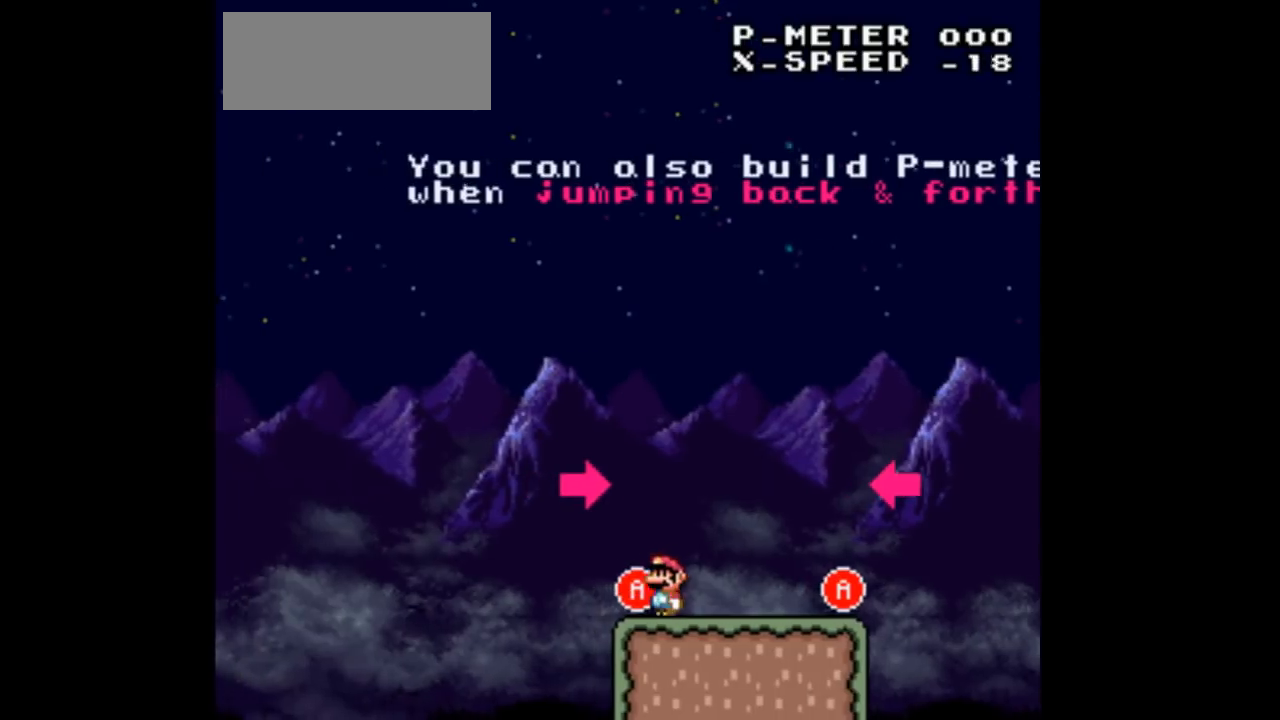
Gameplay with a controller (Nintendo layout); each line is a JSON object with the inputs held at the frame after it. "events" lists button and stick changes between this image and that frame as [ms after this image, input, new state], when the widget could be followed in between. Not read: L3 R3 Y.
{"buttons": ["A", "DPAD_RIGHT"], "events": [[133, "A", "down"], [333, "DPAD_LEFT", "up"], [333, "DPAD_RIGHT", "down"]]}
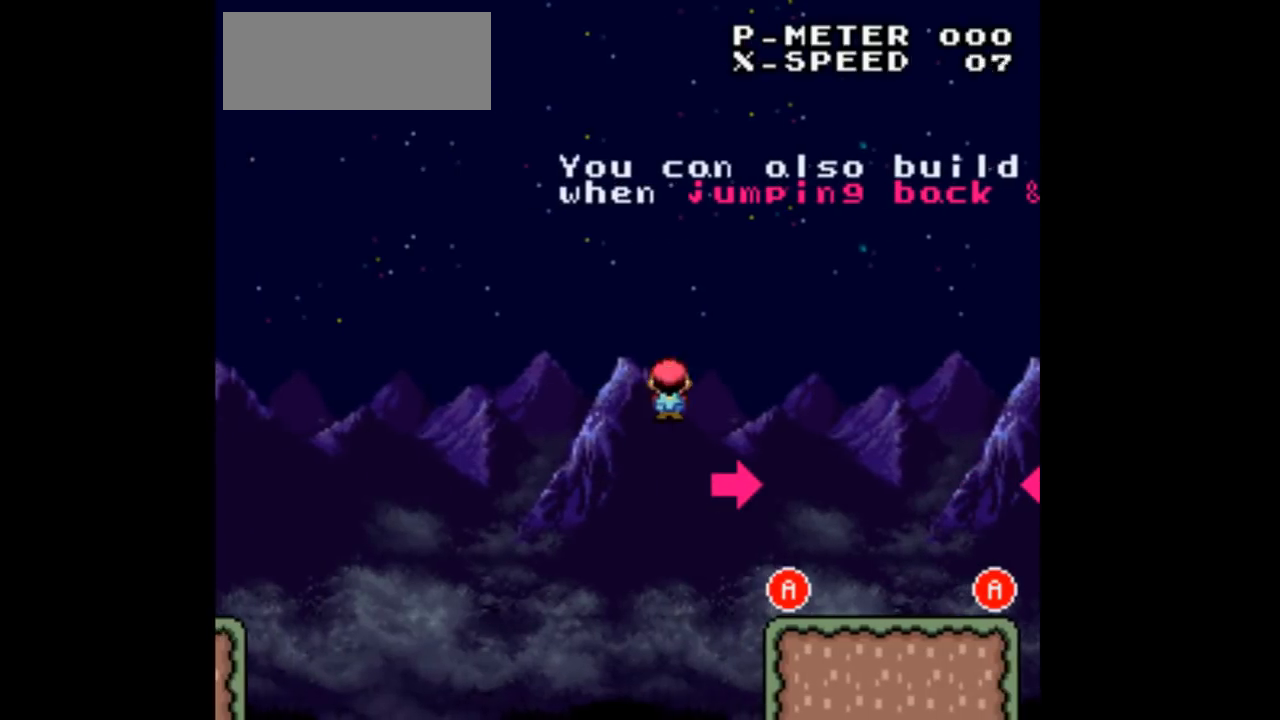
{"buttons": ["DPAD_RIGHT"], "events": [[267, "A", "up"]]}
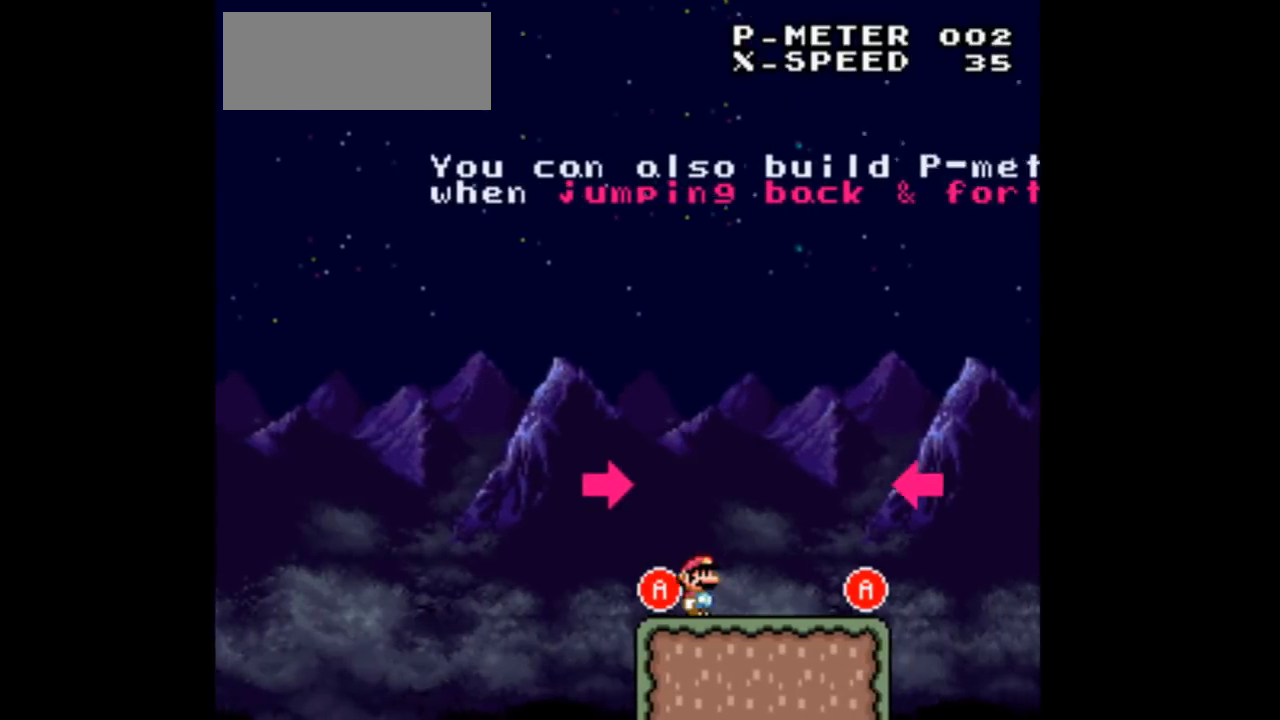
{"buttons": ["A", "DPAD_RIGHT"], "events": [[400, "A", "down"]]}
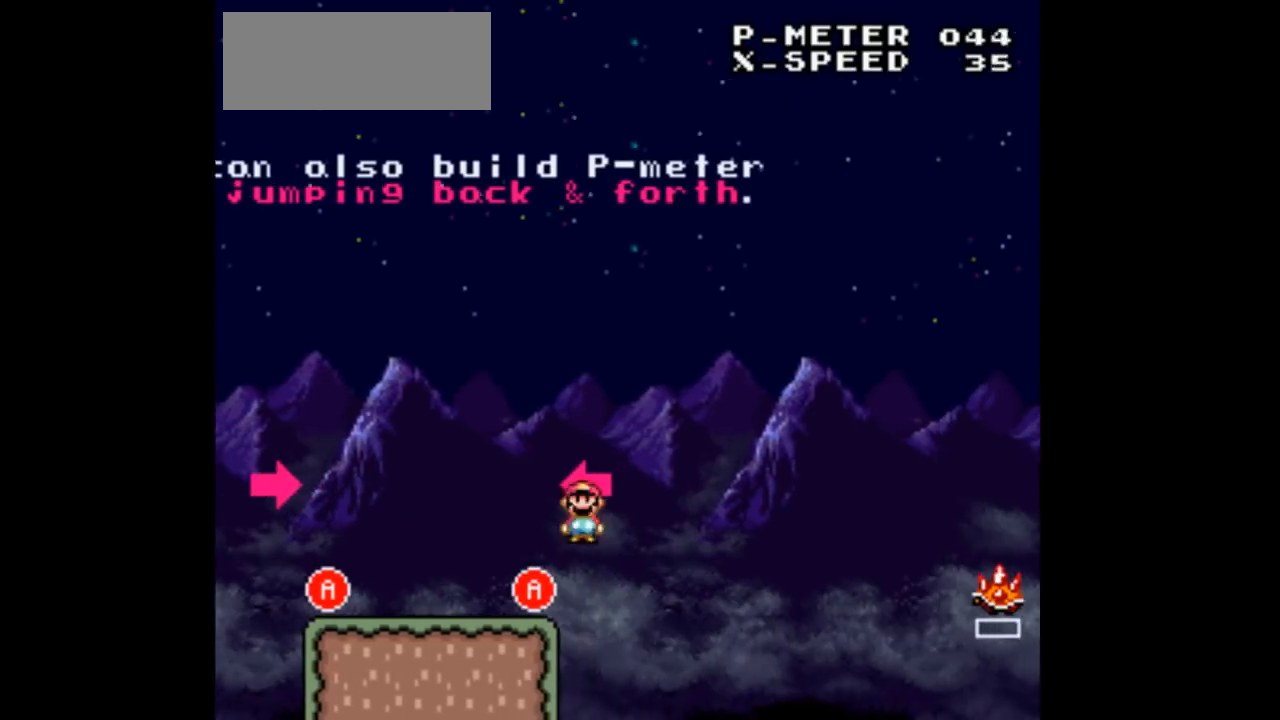
{"buttons": ["A", "DPAD_LEFT"], "events": [[133, "DPAD_LEFT", "down"], [133, "DPAD_RIGHT", "up"]]}
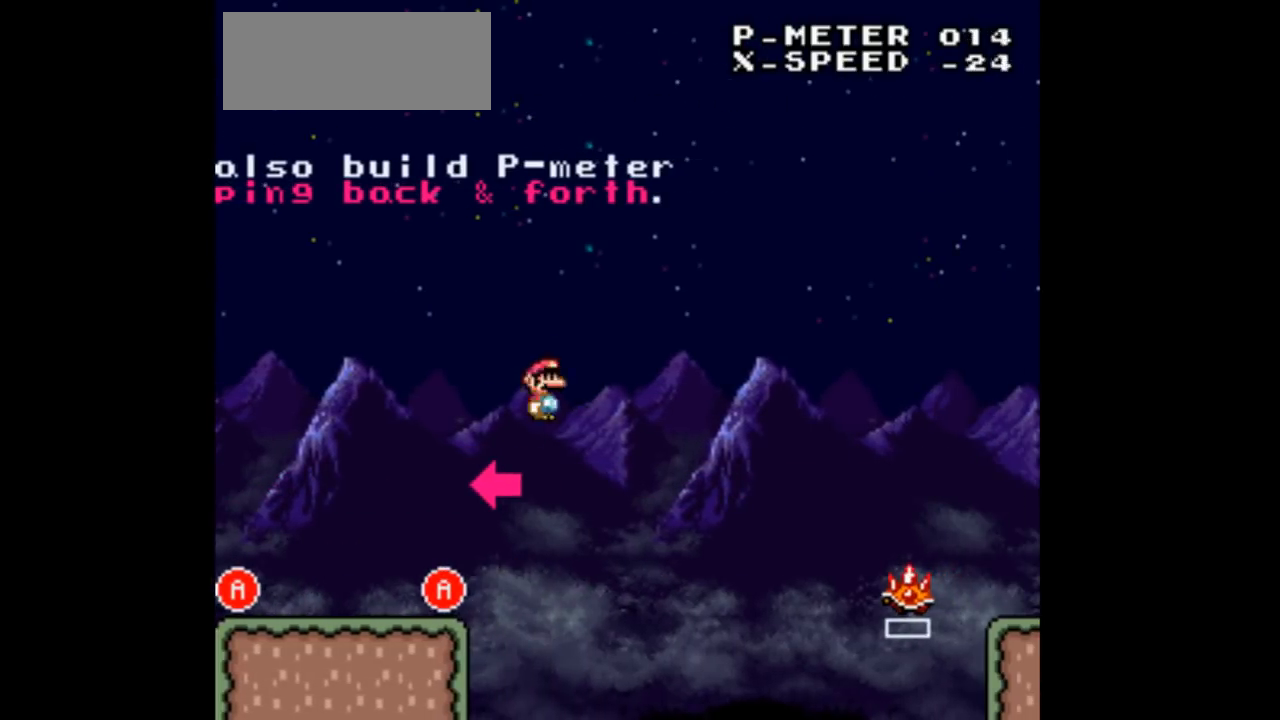
{"buttons": ["DPAD_LEFT"], "events": [[133, "A", "up"]]}
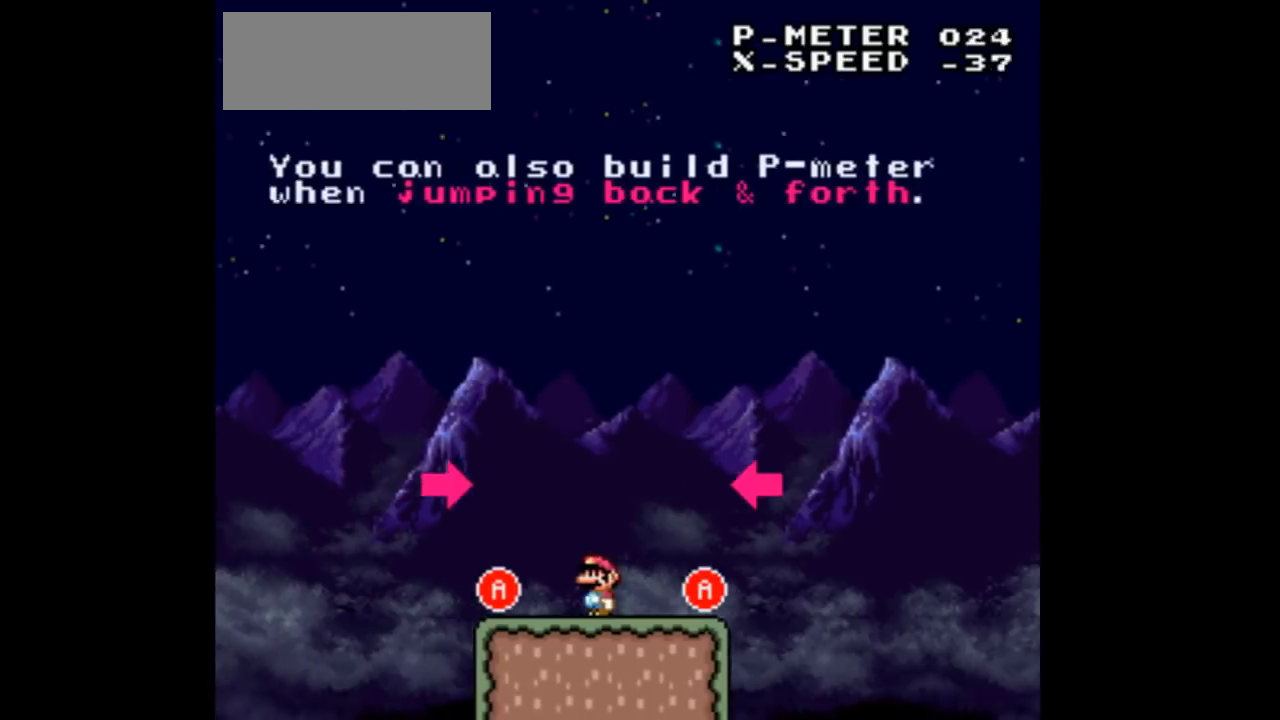
{"buttons": ["A", "DPAD_RIGHT"], "events": [[267, "A", "down"], [433, "DPAD_LEFT", "up"], [433, "DPAD_RIGHT", "down"]]}
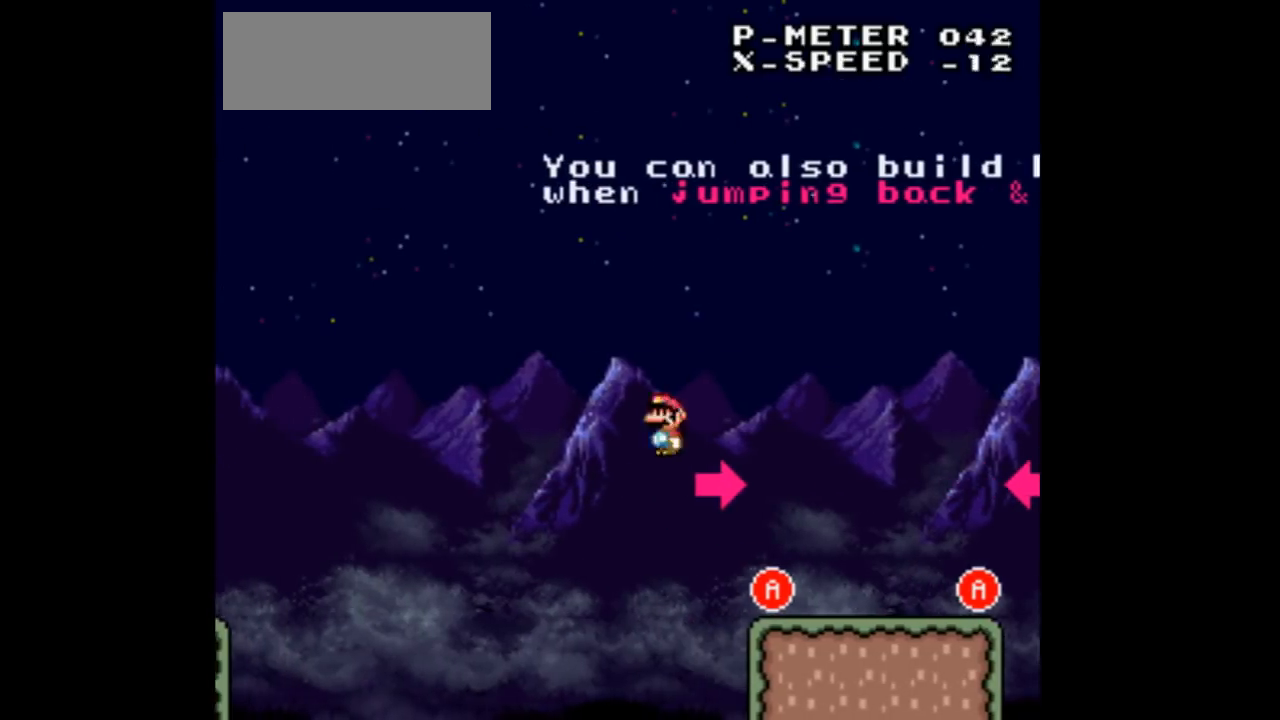
{"buttons": ["DPAD_RIGHT"], "events": [[67, "A", "up"]]}
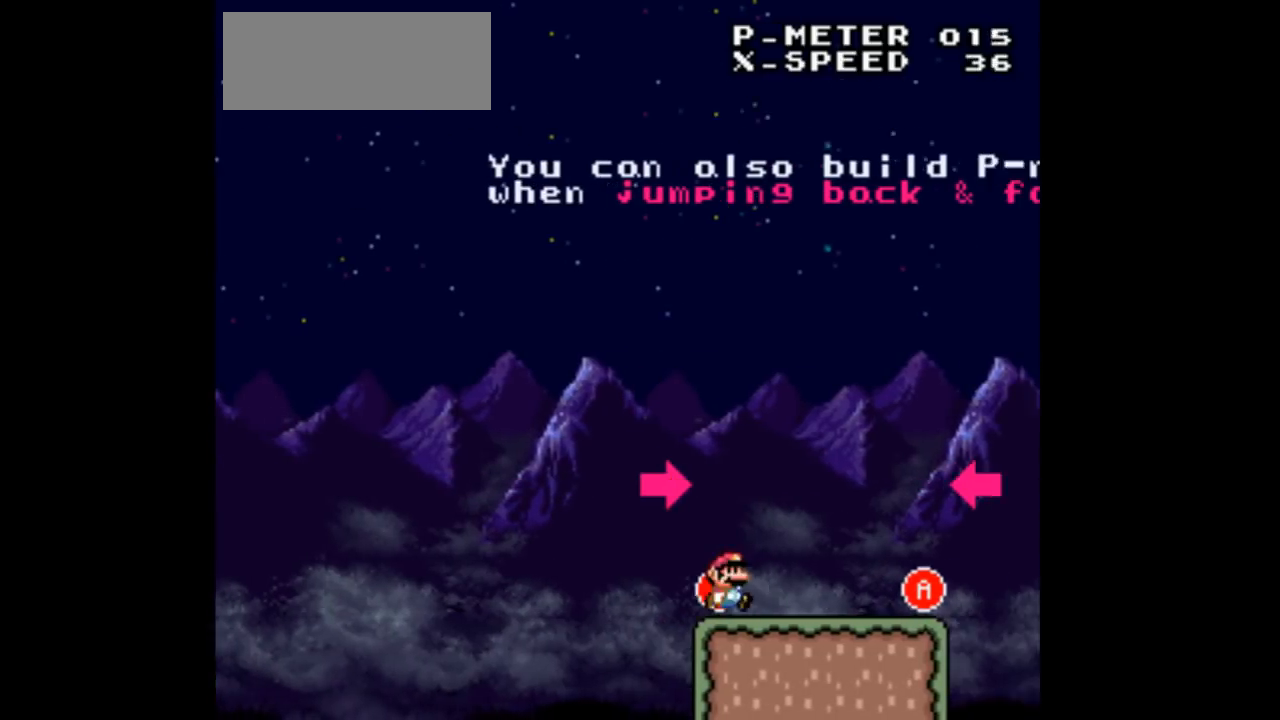
{"buttons": ["A", "DPAD_RIGHT"], "events": [[433, "A", "down"]]}
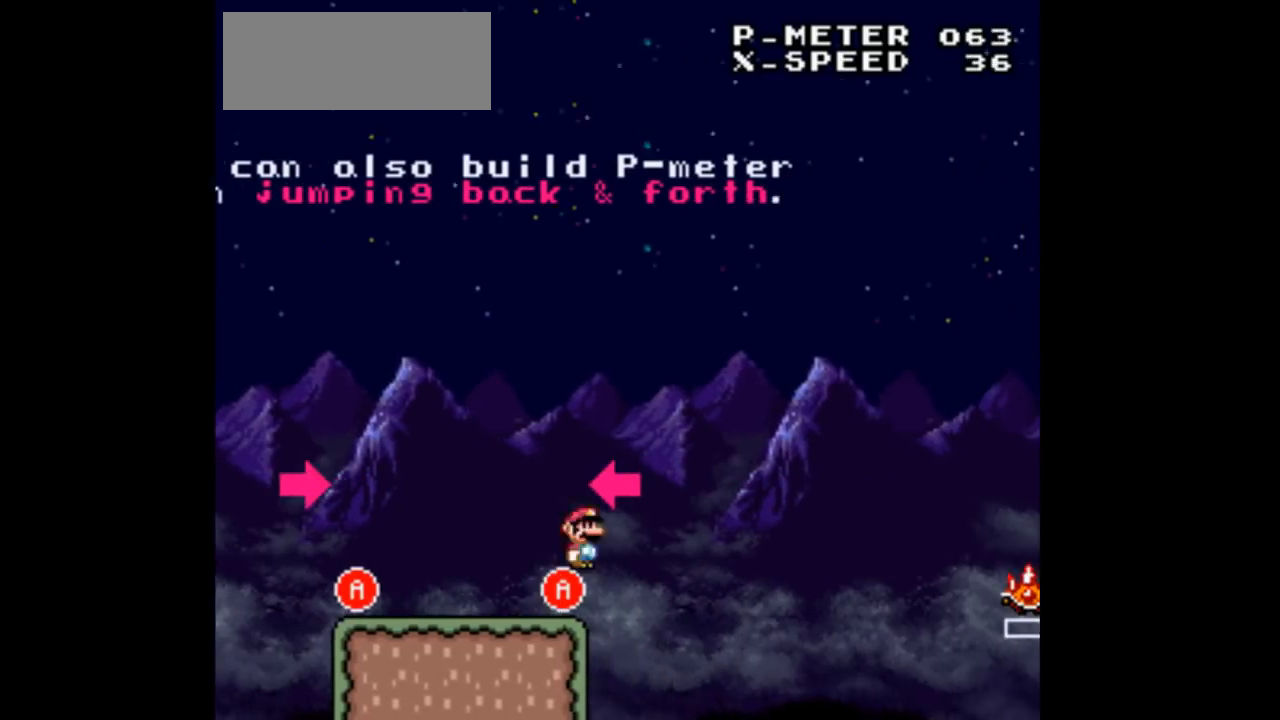
{"buttons": ["DPAD_LEFT"], "events": [[133, "DPAD_LEFT", "down"], [133, "DPAD_RIGHT", "up"], [200, "A", "up"]]}
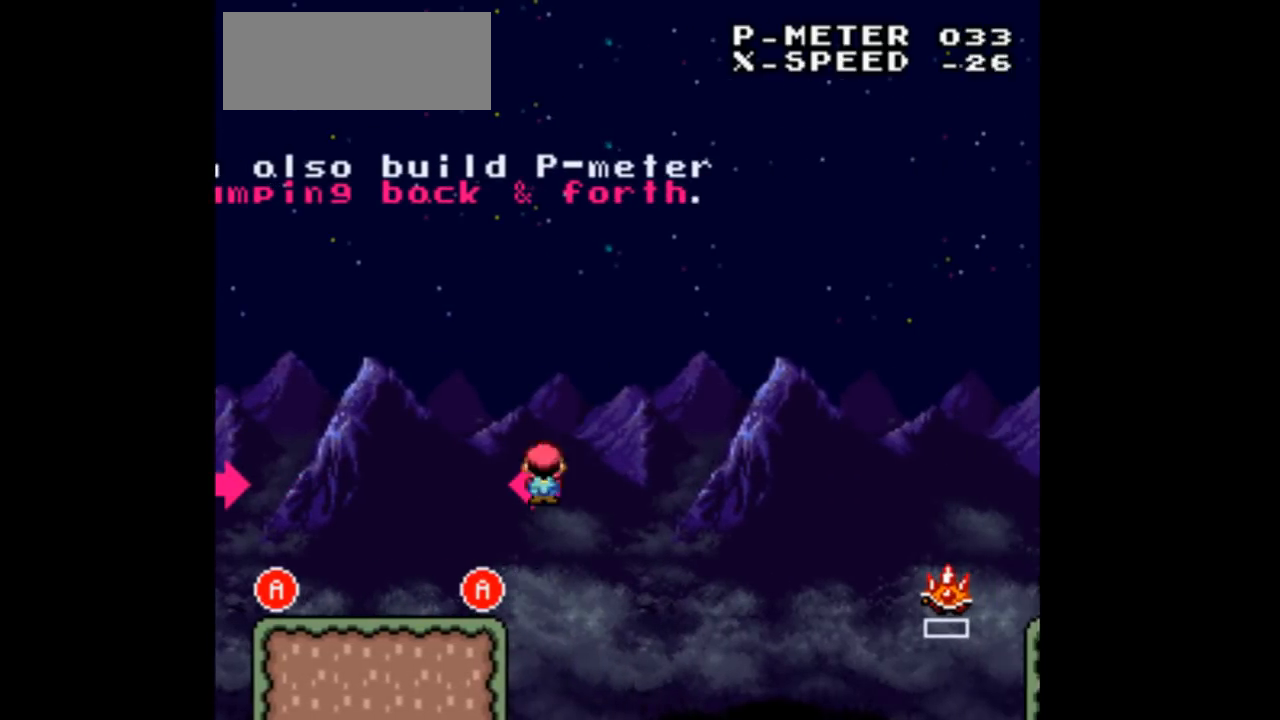
{"buttons": ["DPAD_LEFT"], "events": []}
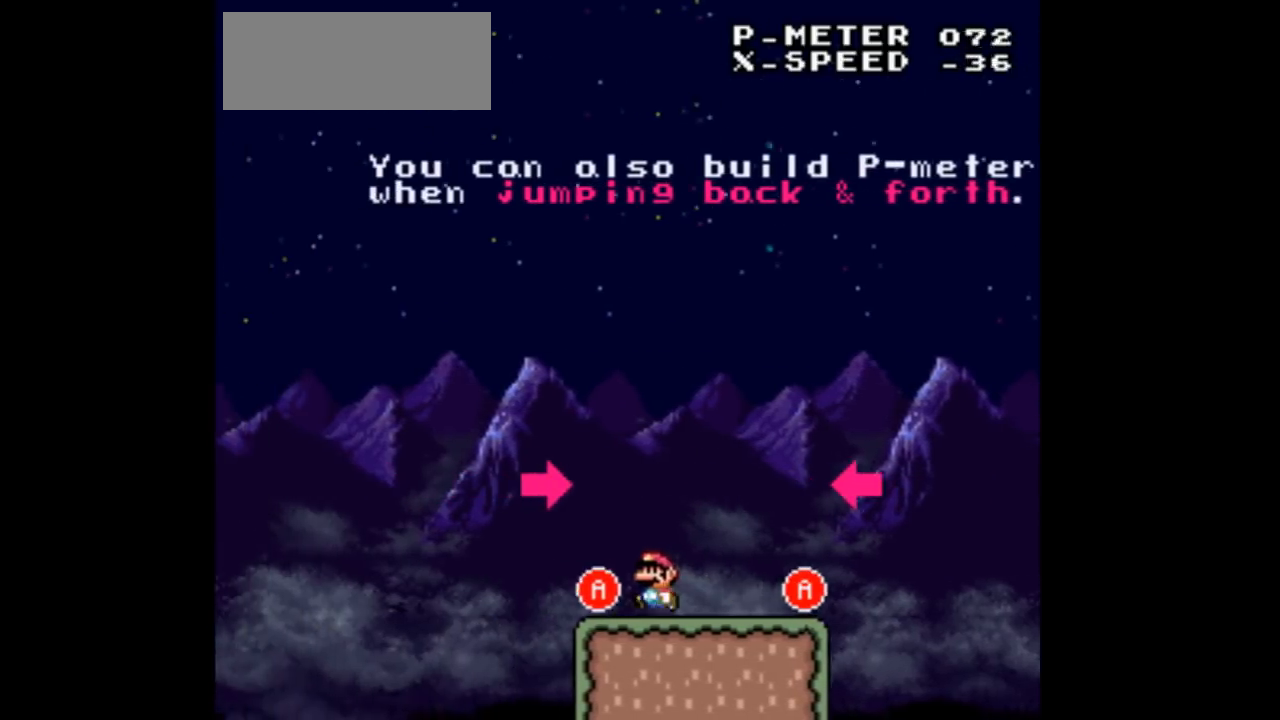
{"buttons": ["DPAD_RIGHT"], "events": [[167, "A", "down"], [267, "DPAD_LEFT", "up"], [267, "DPAD_RIGHT", "down"], [500, "A", "up"]]}
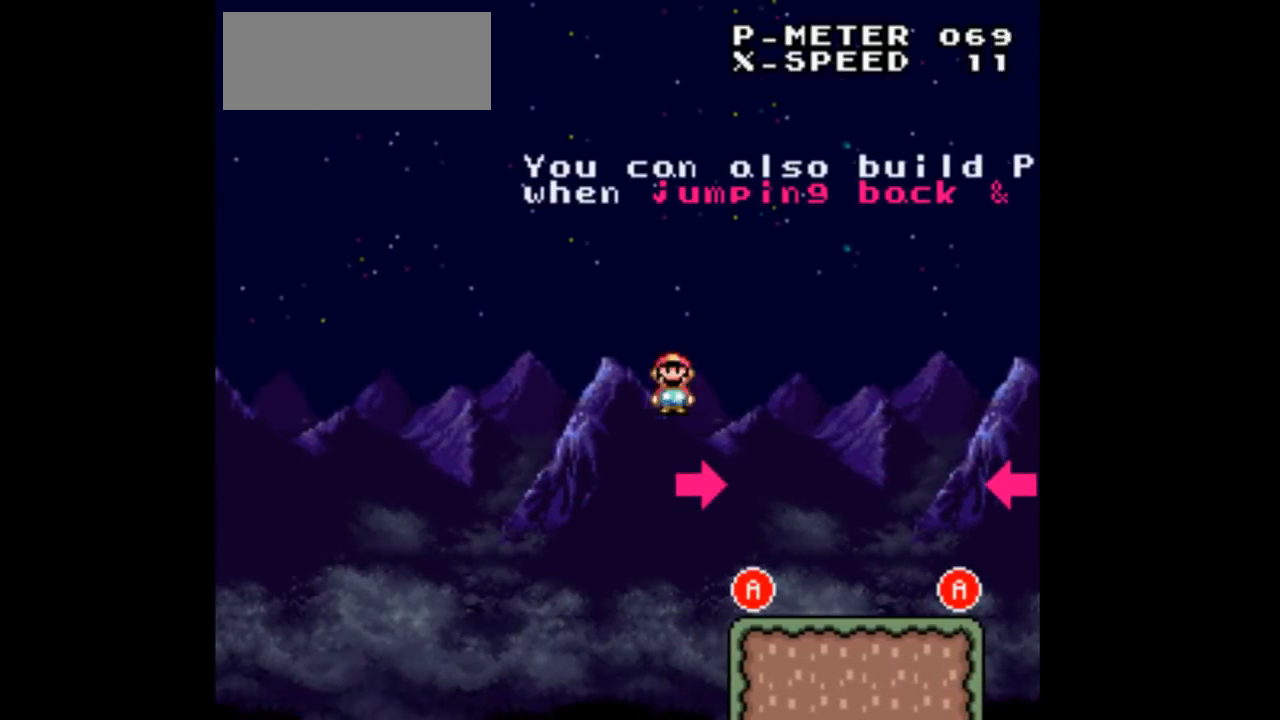
{"buttons": ["DPAD_RIGHT"], "events": []}
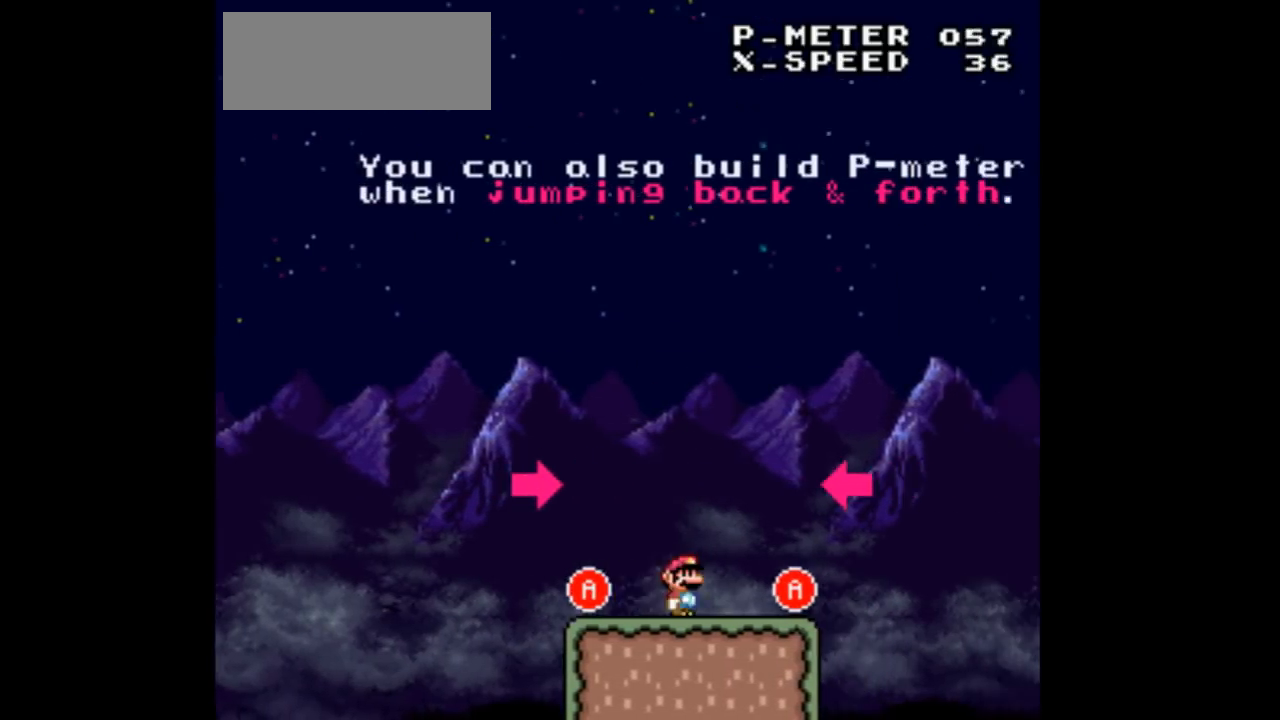
{"buttons": ["A", "DPAD_LEFT"], "events": [[233, "A", "down"], [500, "DPAD_LEFT", "down"], [500, "DPAD_RIGHT", "up"]]}
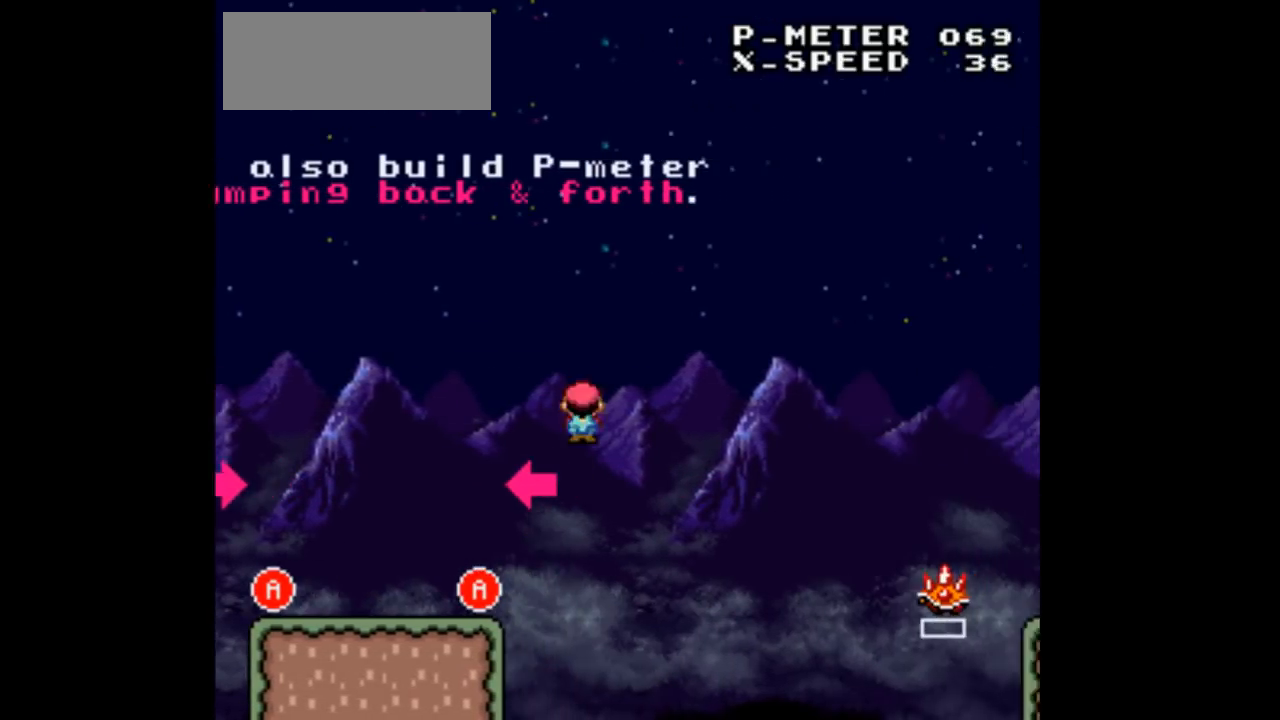
{"buttons": ["DPAD_LEFT"], "events": [[433, "A", "up"]]}
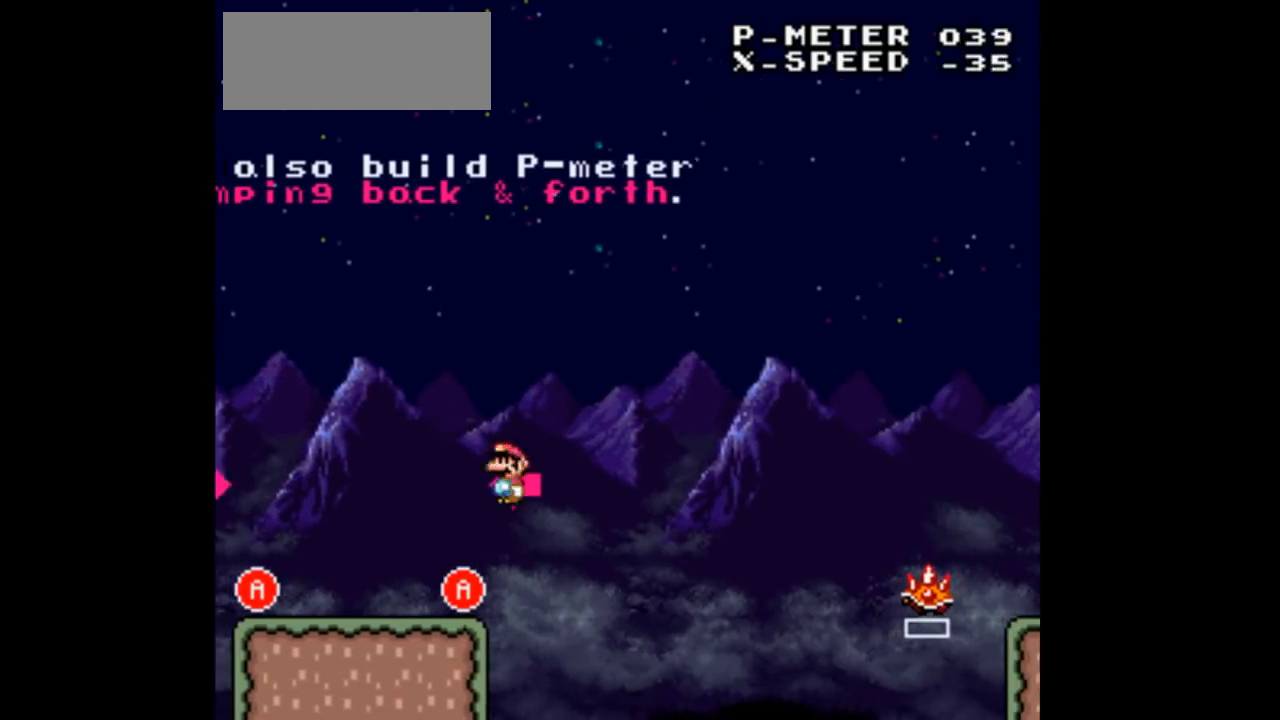
{"buttons": ["DPAD_LEFT"], "events": []}
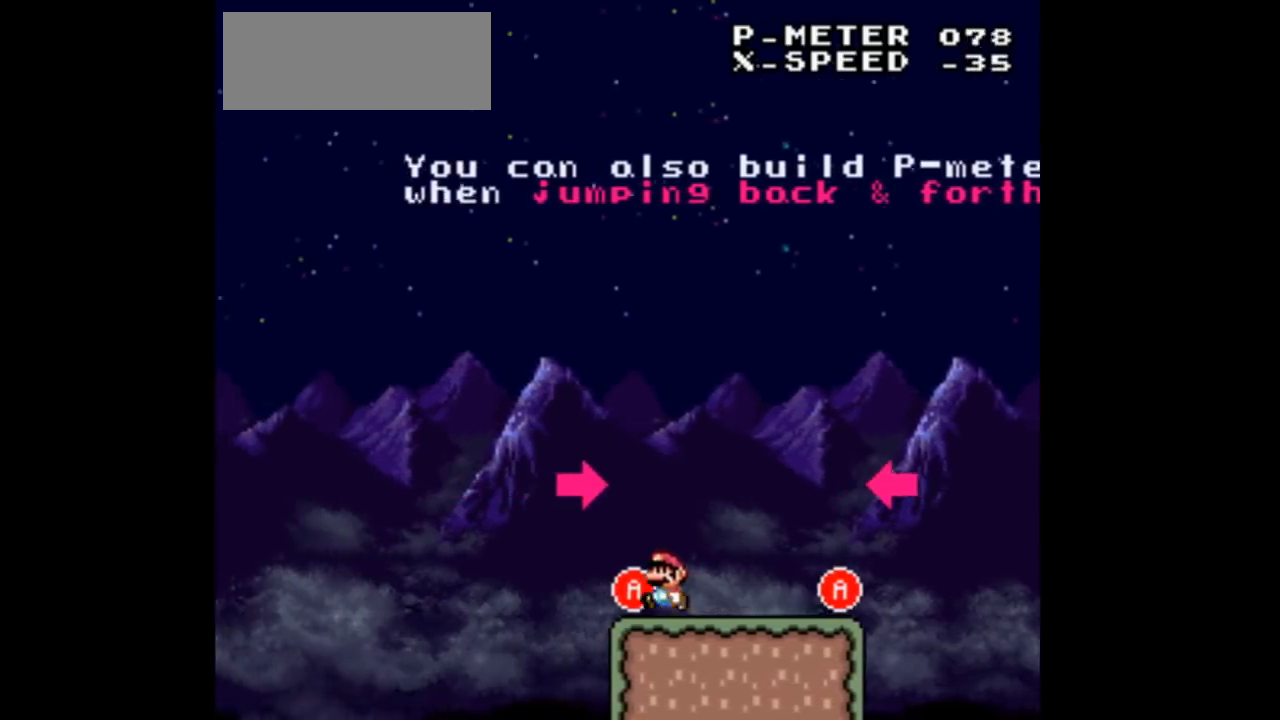
{"buttons": ["A", "DPAD_RIGHT"], "events": [[67, "A", "down"], [300, "DPAD_LEFT", "up"], [300, "DPAD_RIGHT", "down"]]}
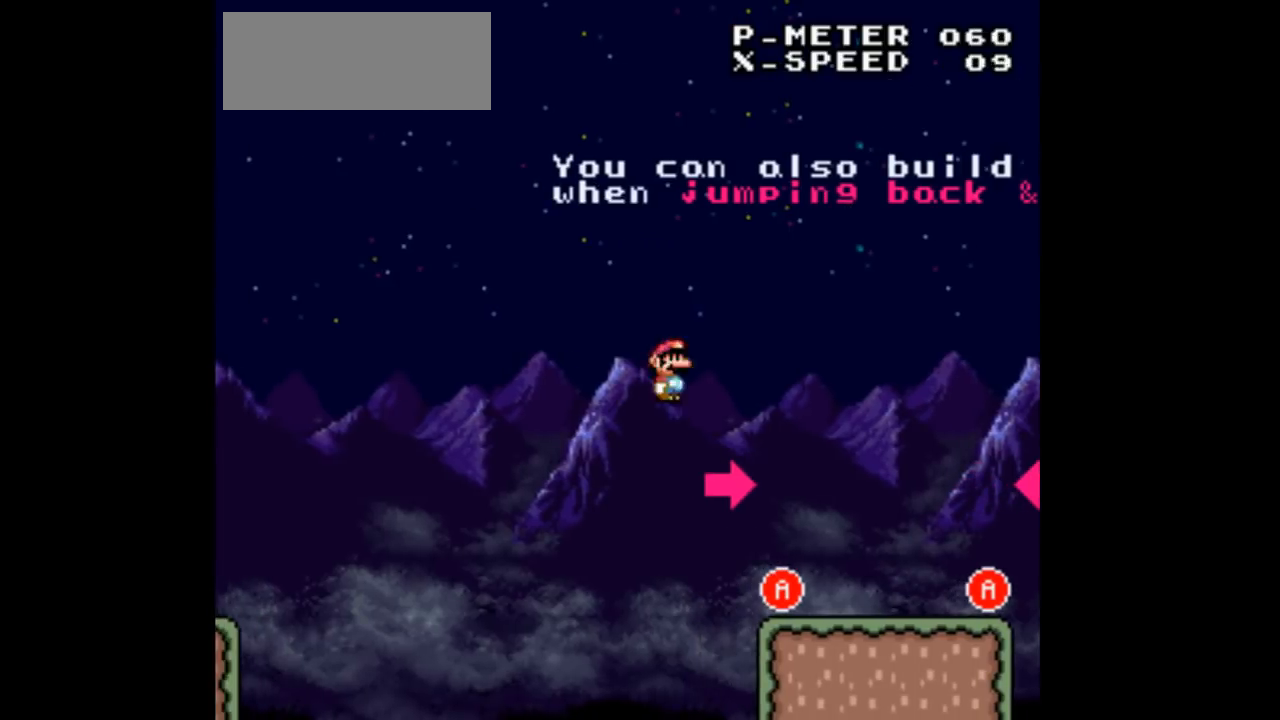
{"buttons": ["DPAD_RIGHT"], "events": [[133, "A", "up"]]}
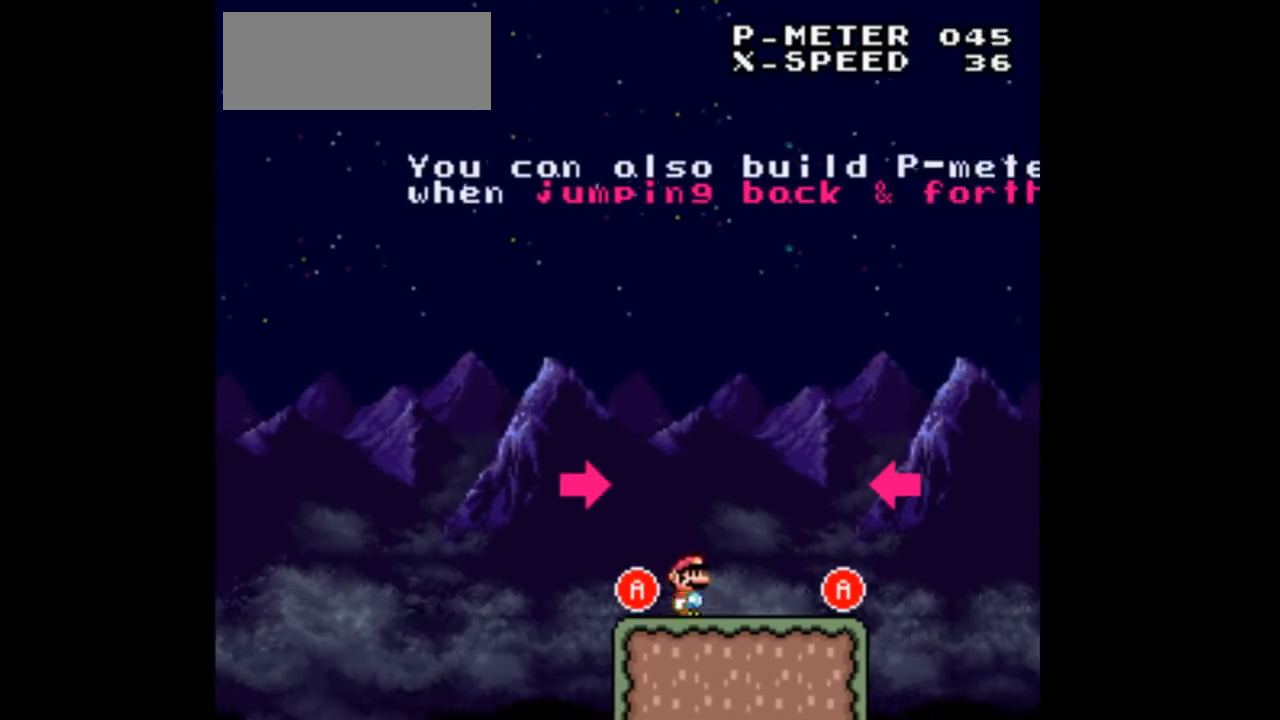
{"buttons": ["A", "DPAD_RIGHT"], "events": [[300, "A", "down"]]}
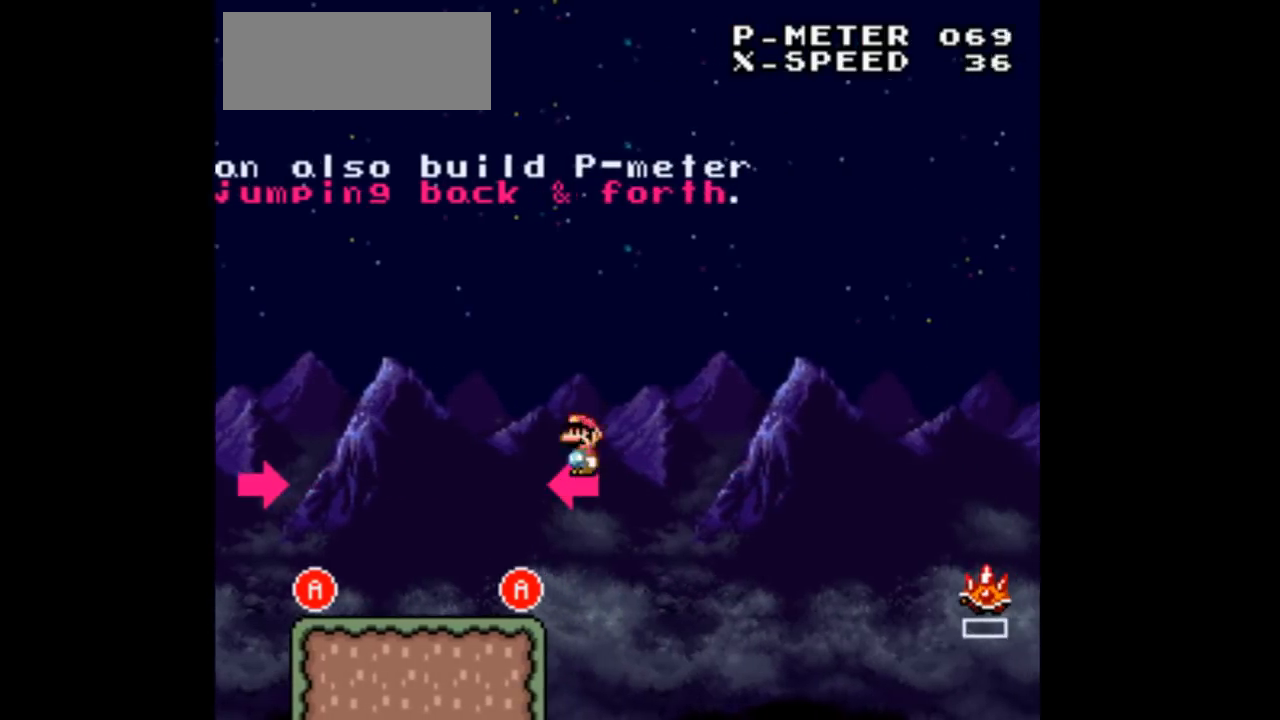
{"buttons": ["DPAD_LEFT"], "events": [[33, "DPAD_LEFT", "down"], [33, "DPAD_RIGHT", "up"], [300, "A", "up"]]}
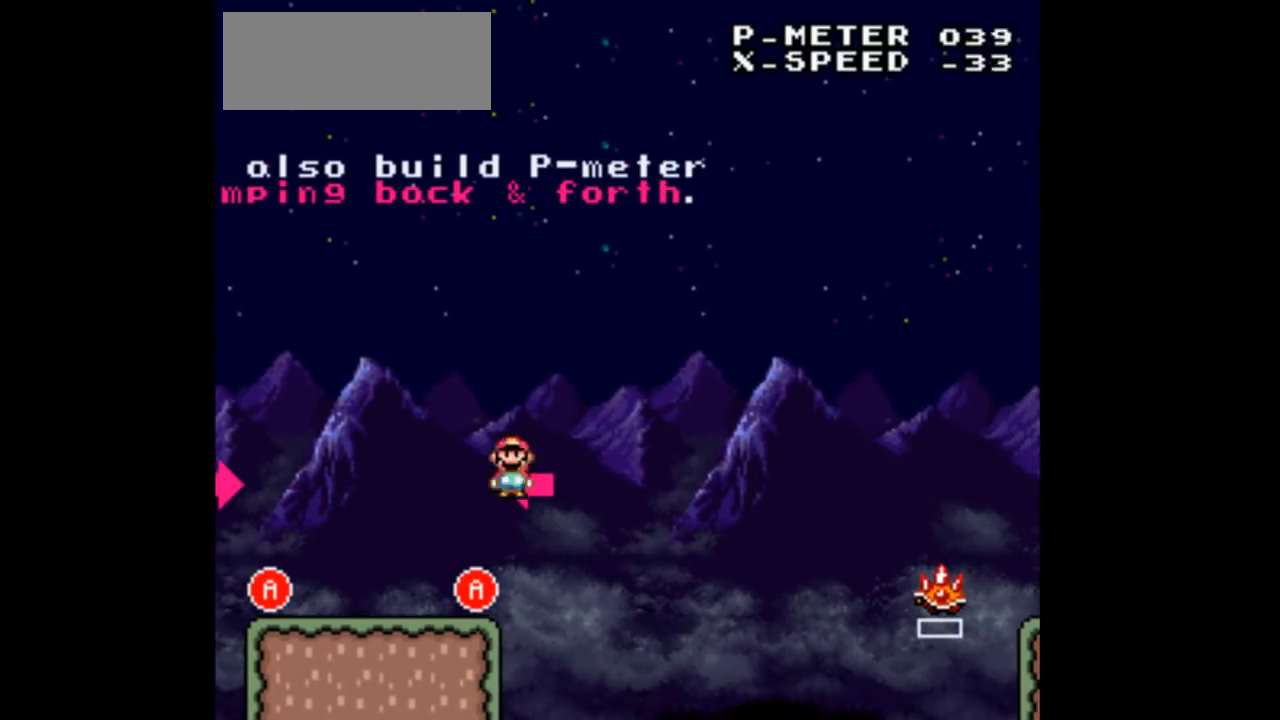
{"buttons": ["DPAD_LEFT"], "events": []}
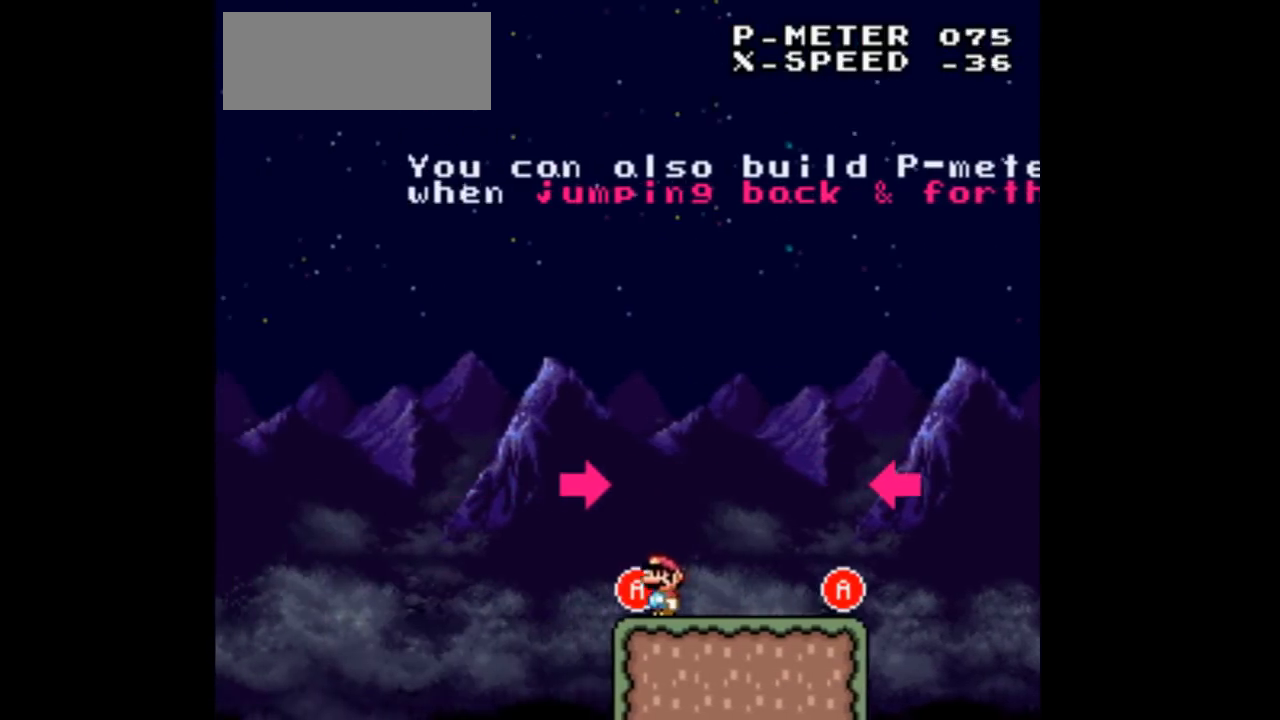
{"buttons": ["A", "DPAD_RIGHT"], "events": [[67, "A", "down"], [333, "DPAD_LEFT", "up"], [333, "DPAD_RIGHT", "down"]]}
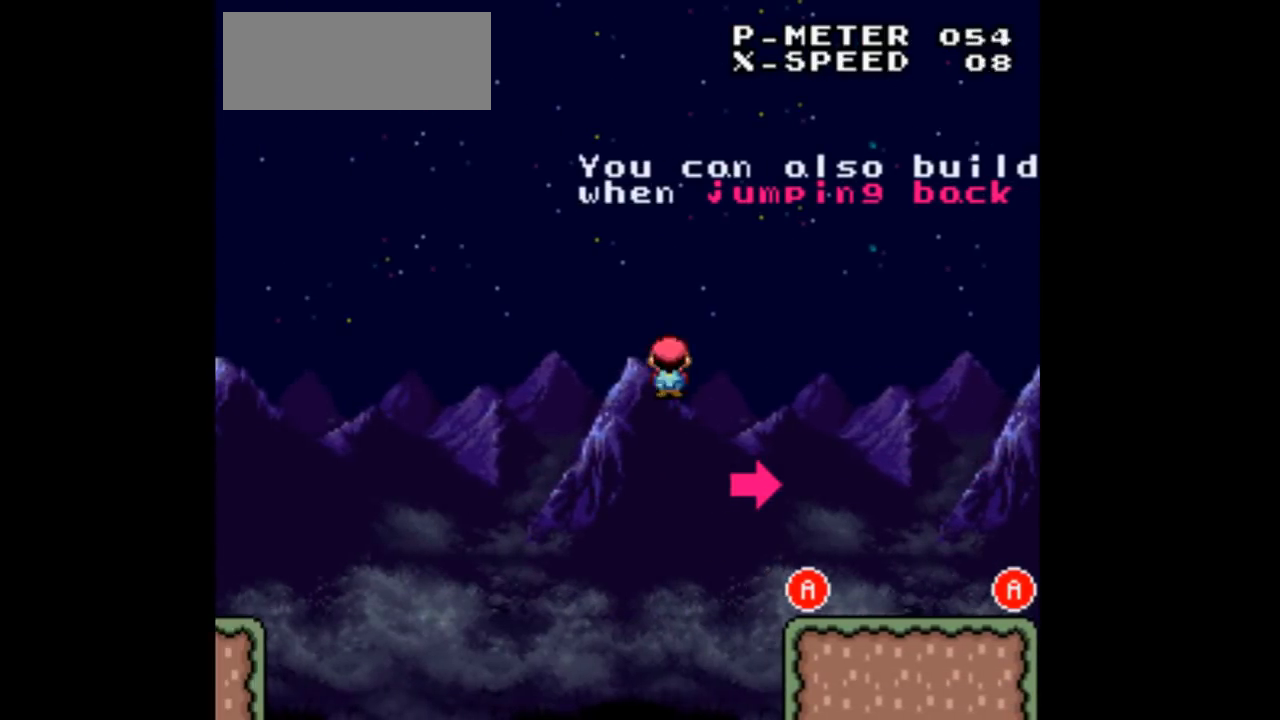
{"buttons": ["DPAD_RIGHT"], "events": [[167, "A", "up"]]}
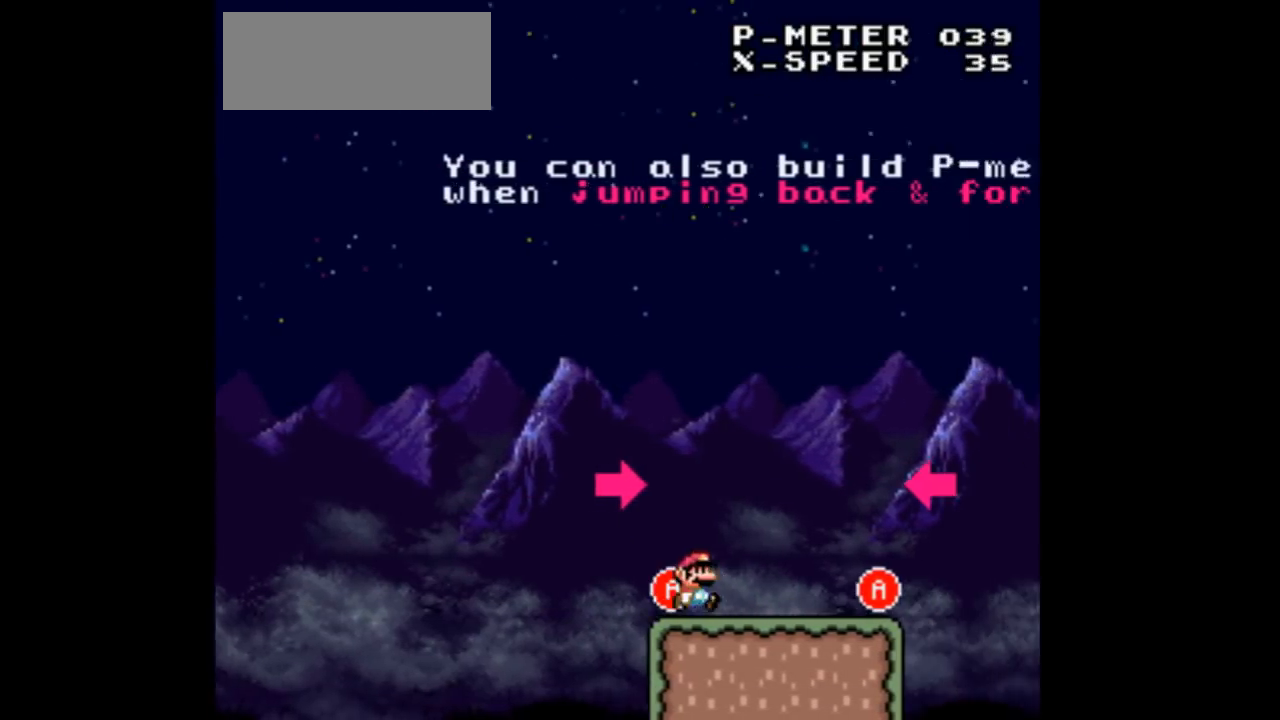
{"buttons": ["A", "DPAD_RIGHT"], "events": [[367, "A", "down"]]}
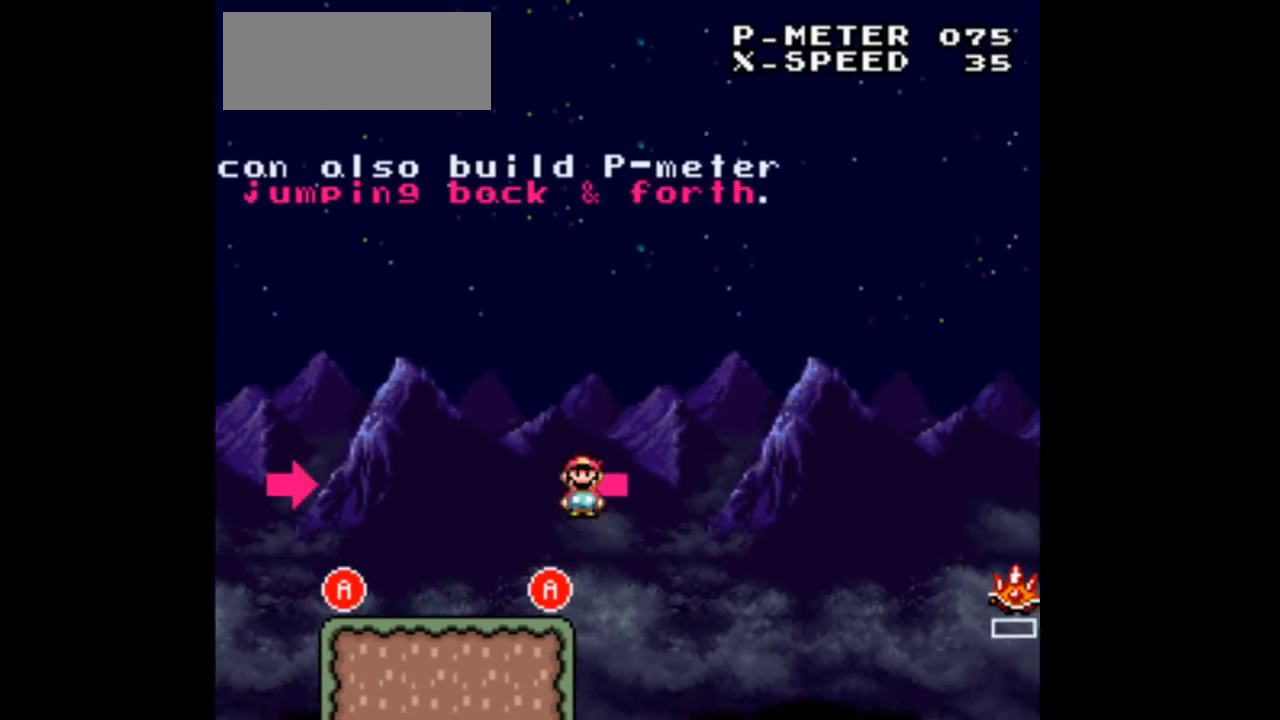
{"buttons": ["DPAD_LEFT"], "events": [[33, "DPAD_LEFT", "down"], [33, "DPAD_RIGHT", "up"], [300, "A", "up"]]}
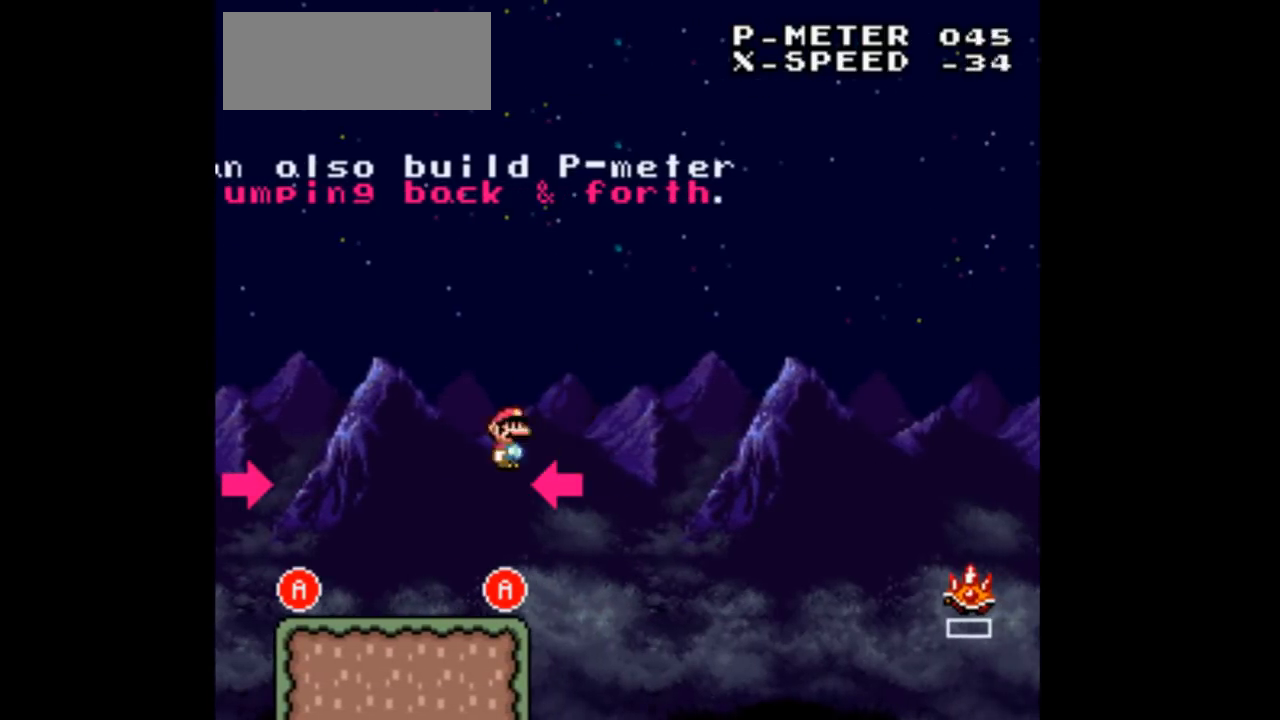
{"buttons": ["A", "DPAD_LEFT"], "events": [[500, "A", "down"]]}
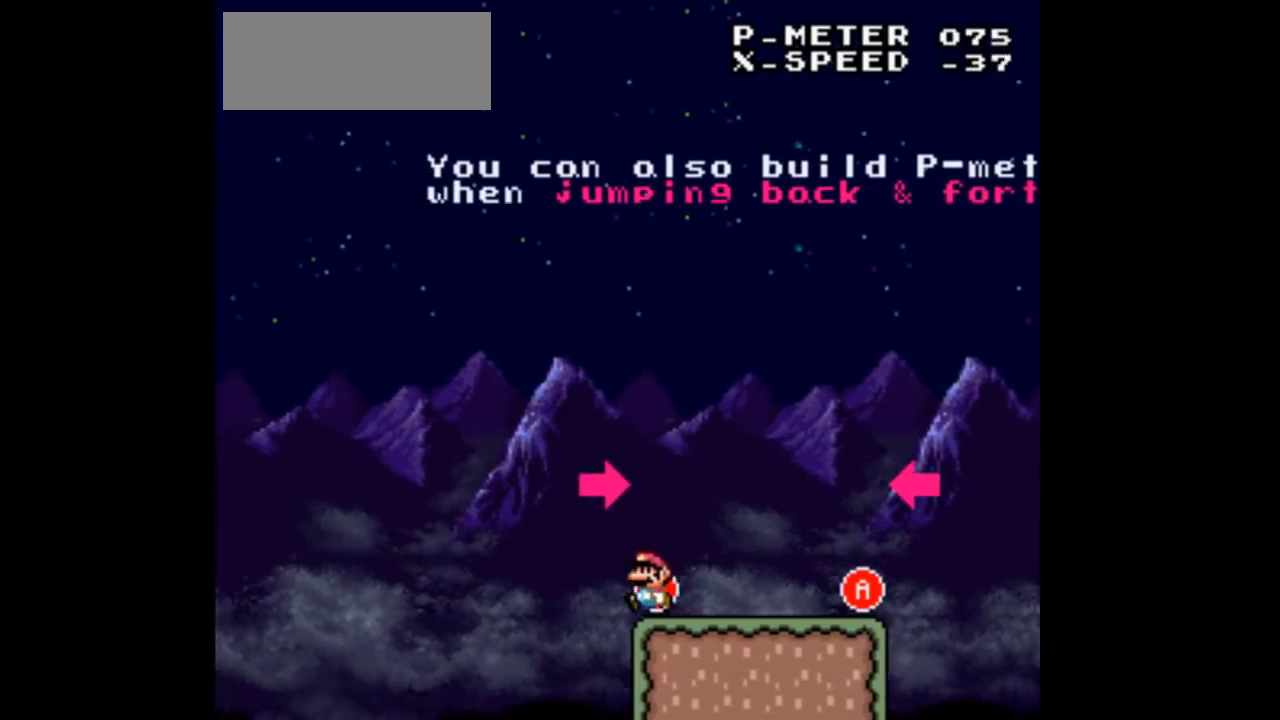
{"buttons": ["DPAD_RIGHT"], "events": [[200, "DPAD_LEFT", "up"], [200, "DPAD_RIGHT", "down"], [467, "A", "up"]]}
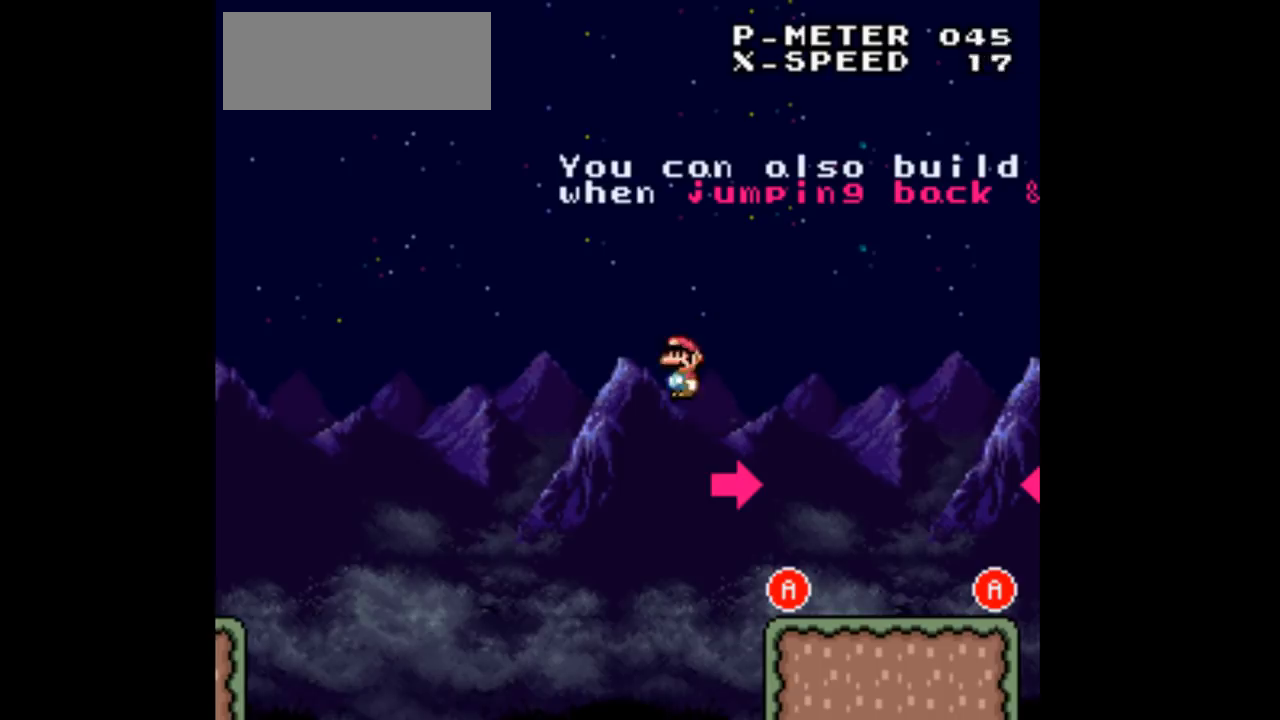
{"buttons": ["DPAD_RIGHT"], "events": []}
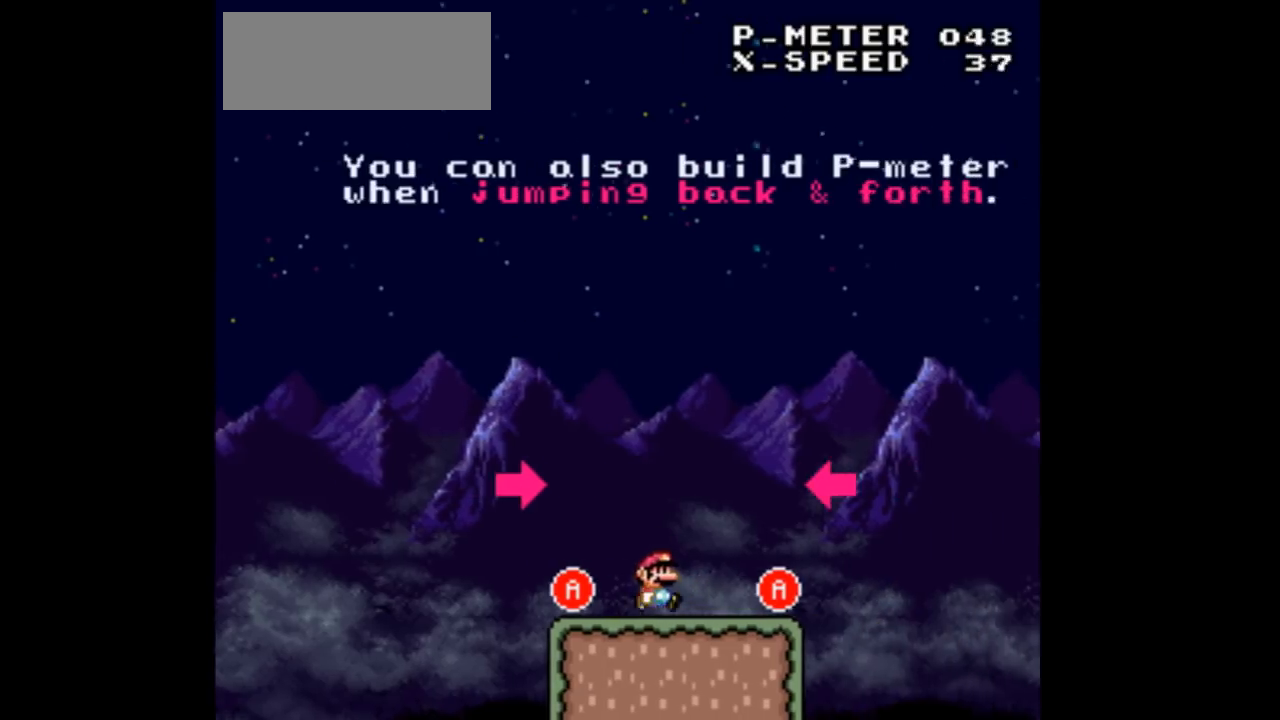
{"buttons": ["A", "DPAD_LEFT"], "events": [[267, "A", "down"], [500, "DPAD_LEFT", "down"], [500, "DPAD_RIGHT", "up"]]}